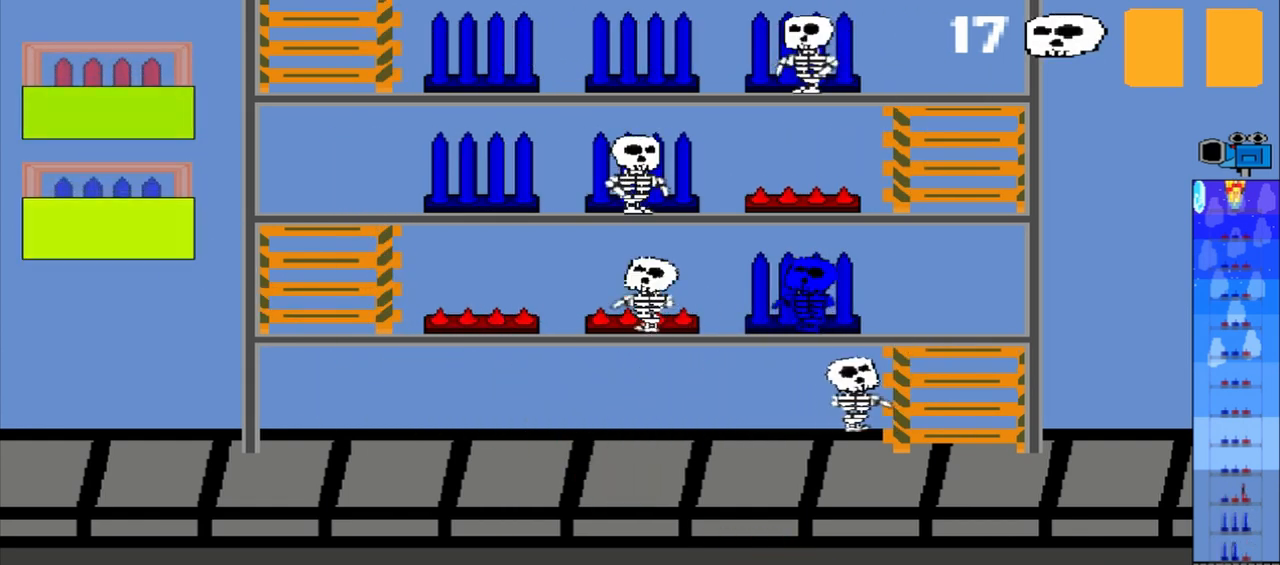
Gameplay with a controller (PlayStation layout); each line is a JSON object with the inputs held at the frame after it. "events" lists button and stick changes between this image and that frame as [ms after this image, input, new state], when the widget could be followed in between. Not read: L2 L3 R2 R3 left_stick right_stick.
{"buttons": [], "events": [[125, "R1", "down"], [458, "R1", "up"]]}
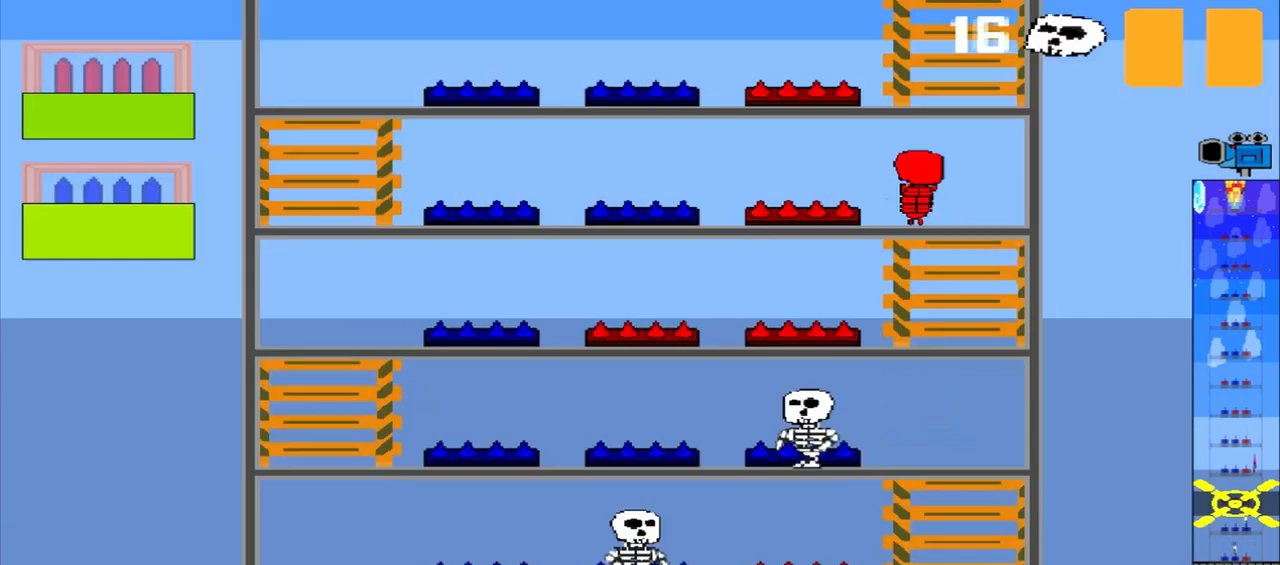
{"buttons": [], "events": []}
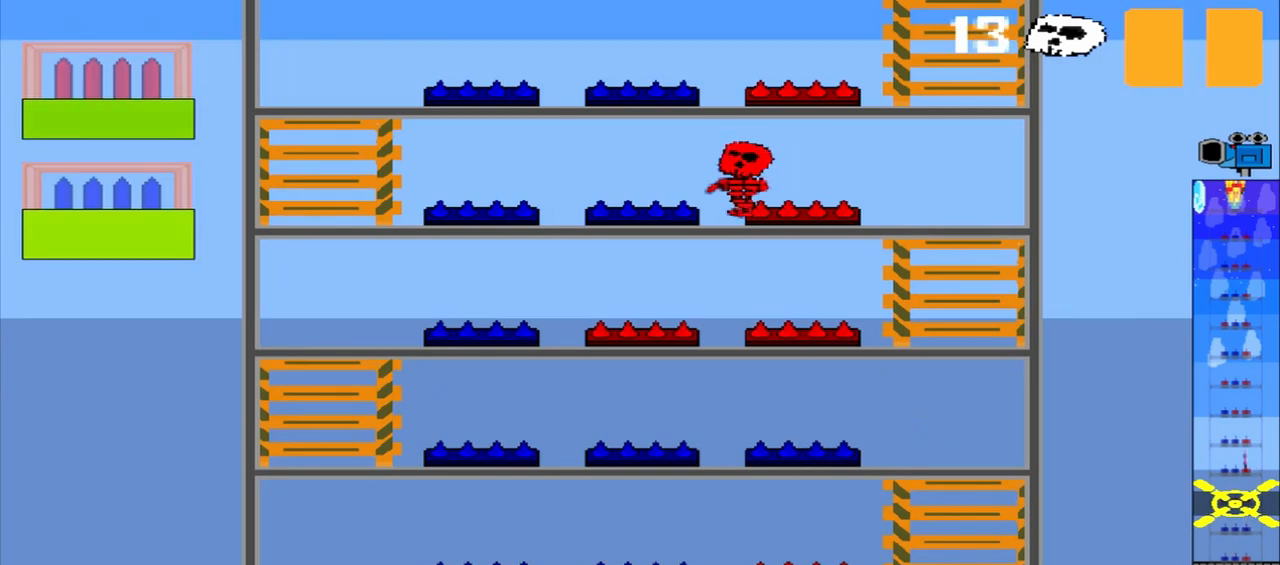
{"buttons": [], "events": []}
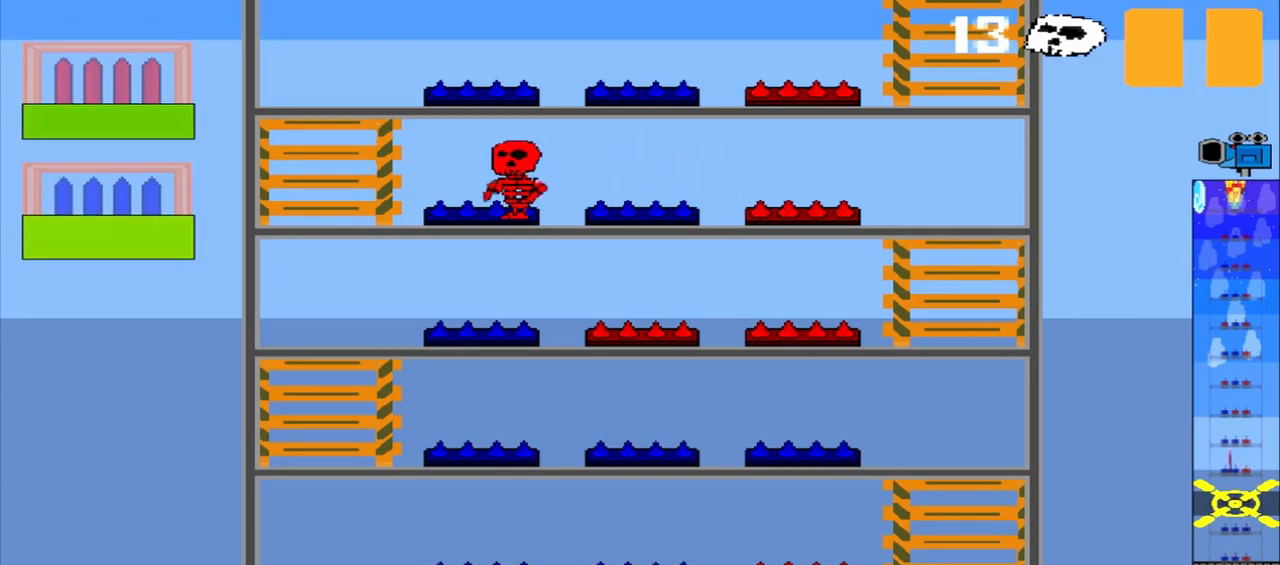
{"buttons": [], "events": []}
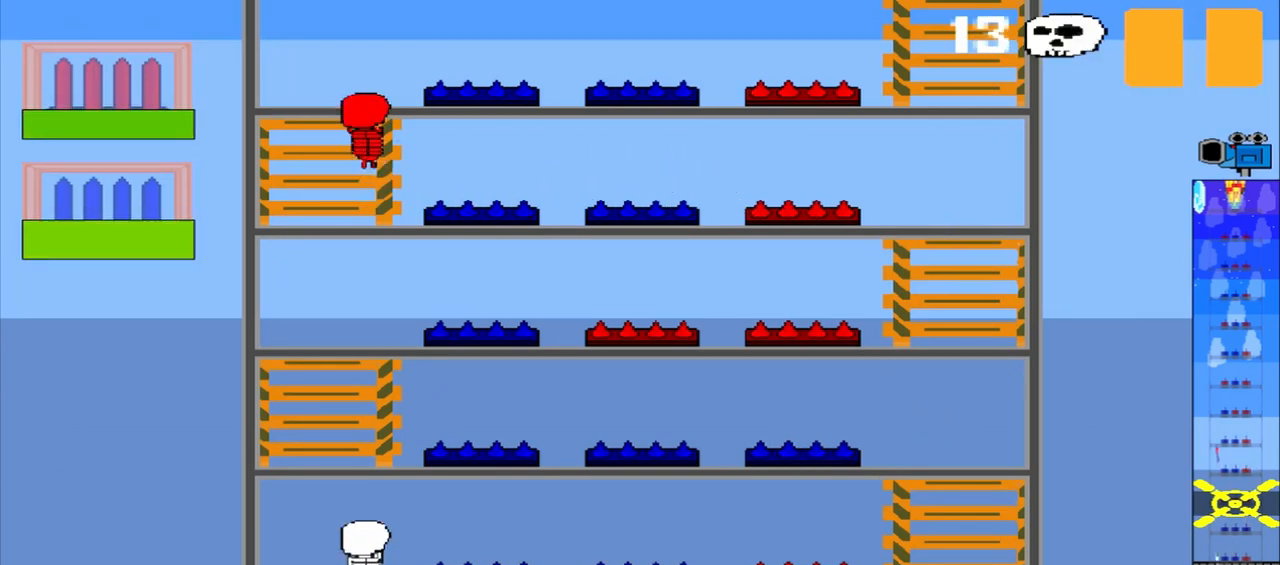
{"buttons": [], "events": []}
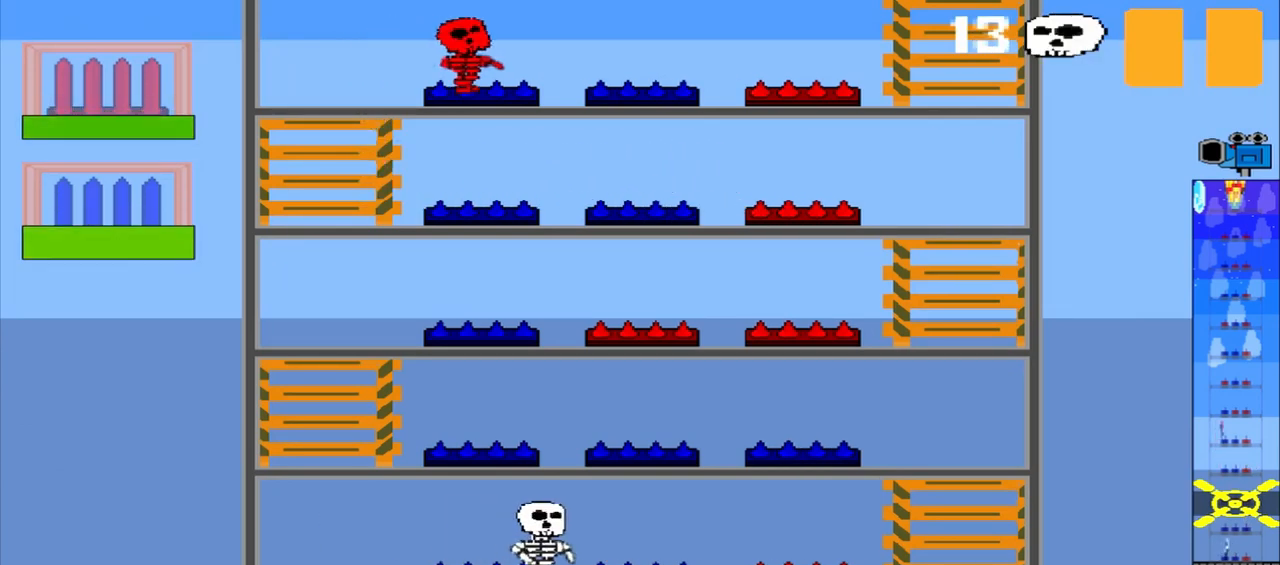
{"buttons": [], "events": []}
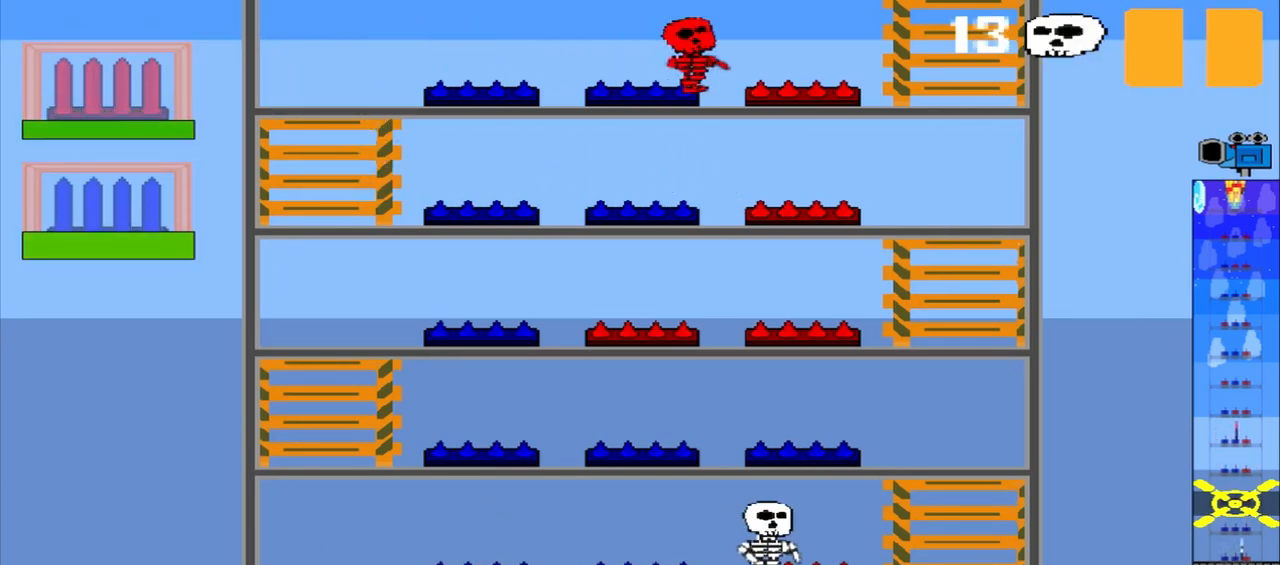
{"buttons": [], "events": []}
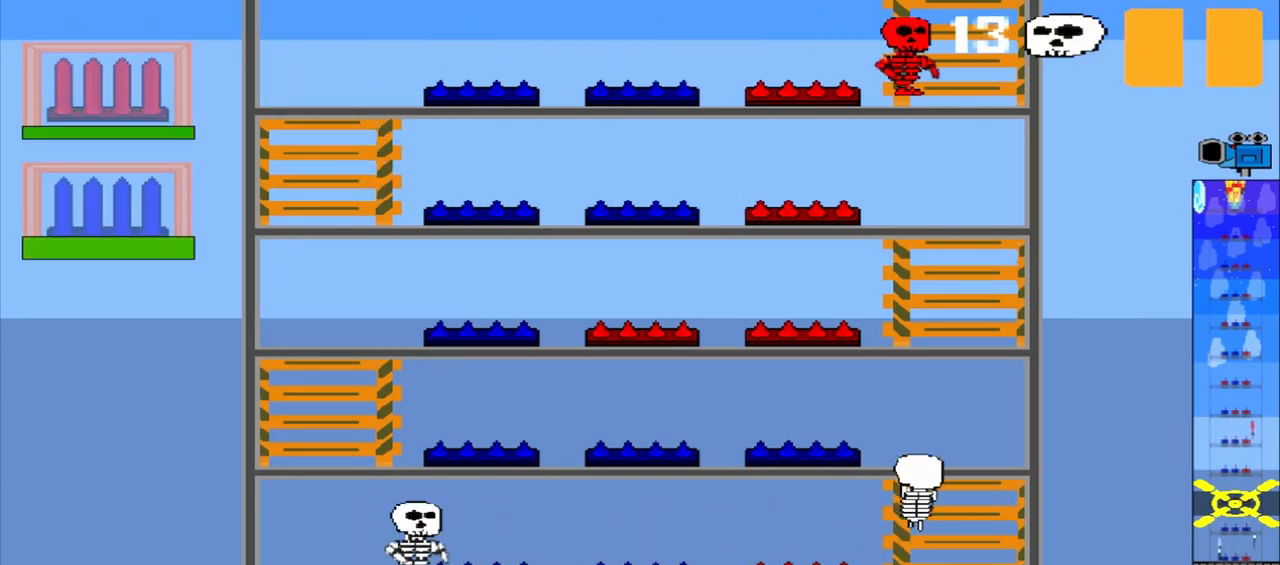
{"buttons": ["R1"], "events": [[417, "R1", "down"]]}
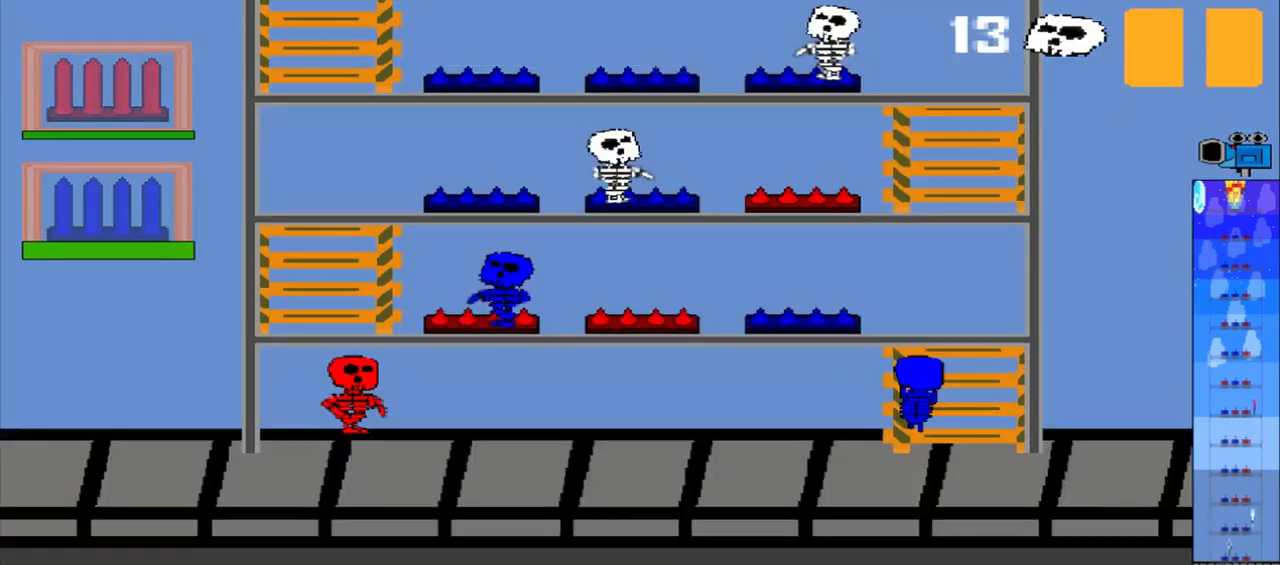
{"buttons": [], "events": [[208, "R1", "up"]]}